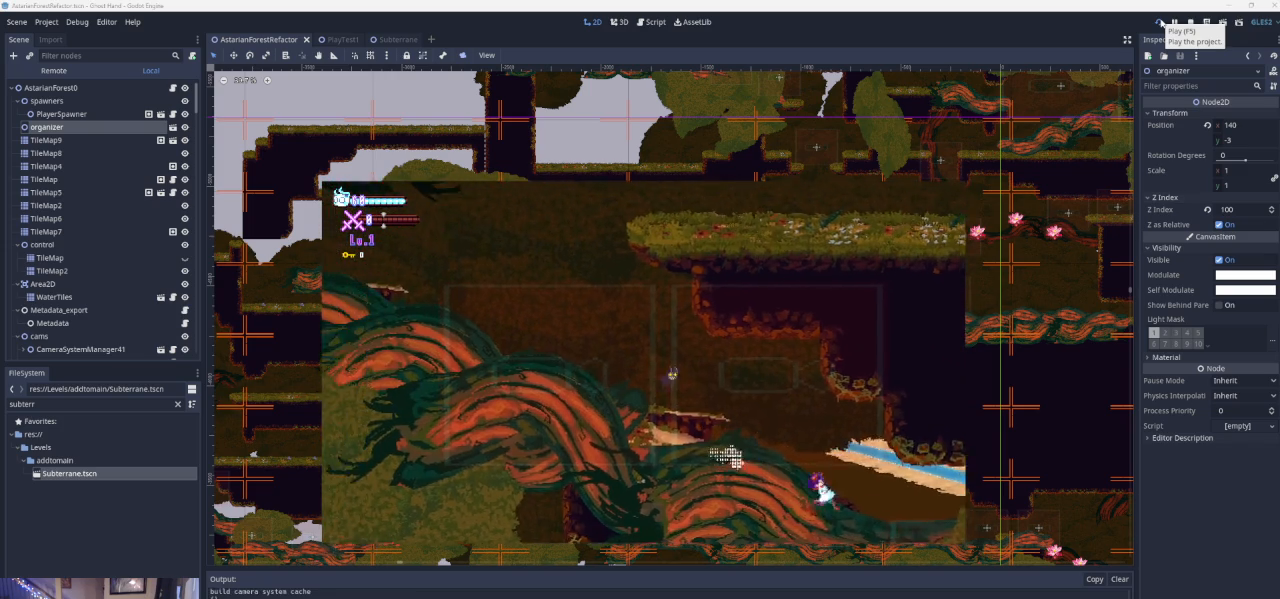
Gameplay with a controller (PlayStation layout); each line is a JSON object with the inputs held at the frame after it. "events" lists button and stick changes between this image and that frame as [ms after this image, input, new state], when the widget could be followed in between. Not read: L2 R2 right_stick.
{"buttons": [], "left_stick": "right", "events": []}
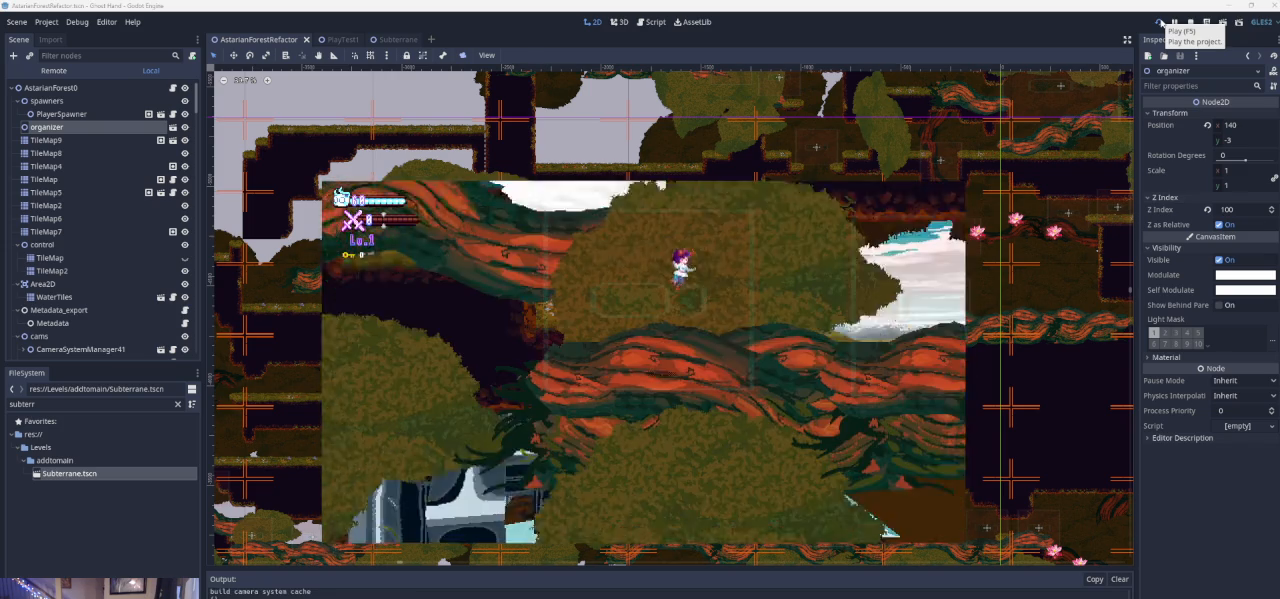
{"buttons": [], "left_stick": "right", "events": []}
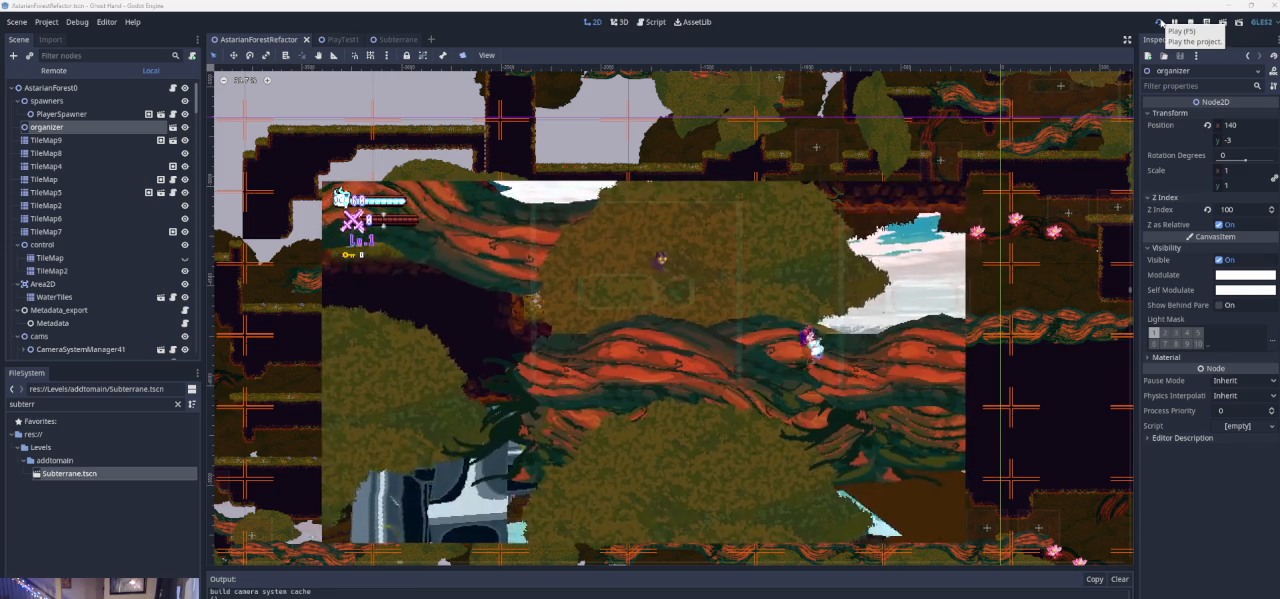
{"buttons": [], "left_stick": "center", "events": [[500, "left_stick", "center"]]}
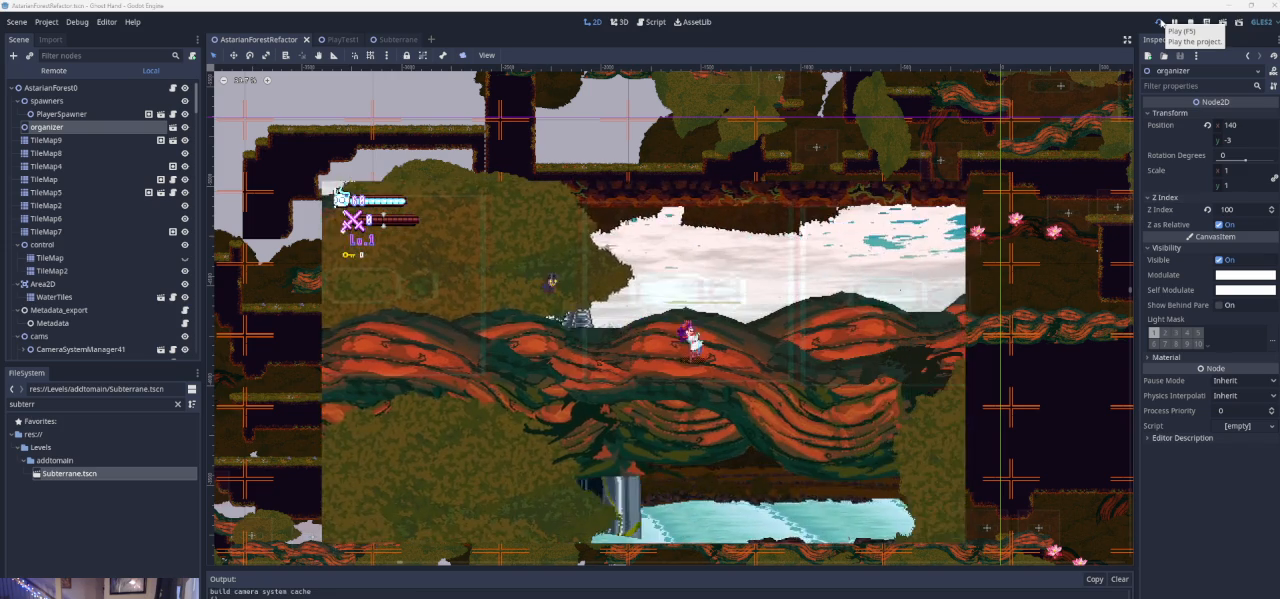
{"buttons": [], "left_stick": "right", "events": [[67, "left_stick", "left"], [233, "left_stick", "center"], [433, "left_stick", "right"]]}
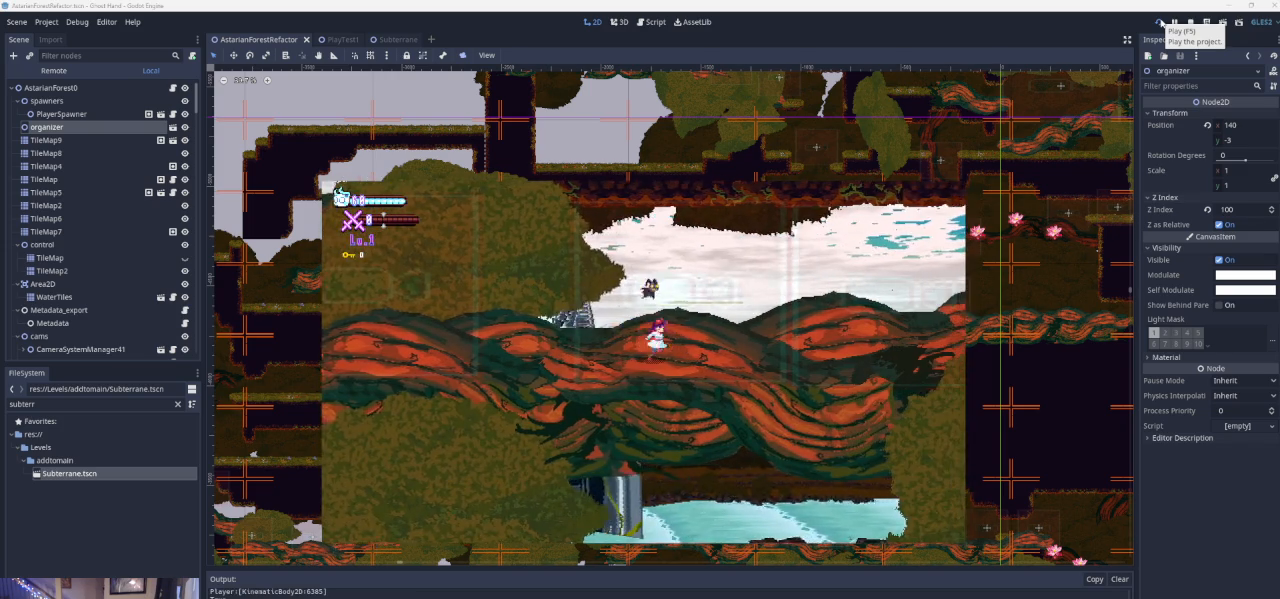
{"buttons": [], "left_stick": "right", "events": []}
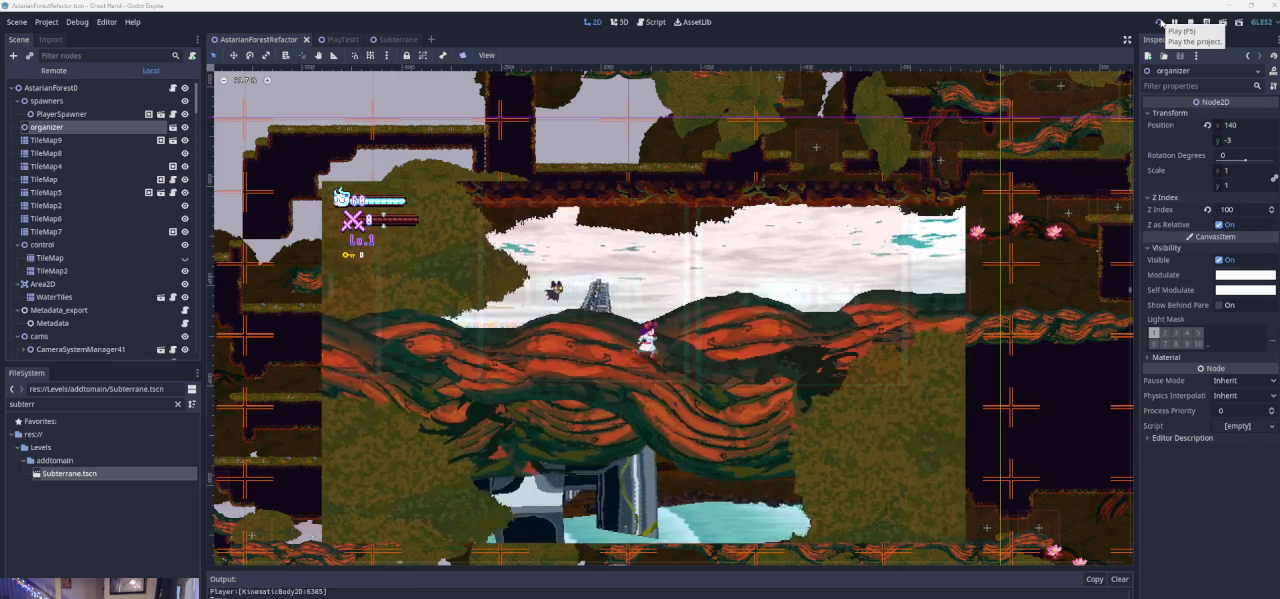
{"buttons": ["CROSS"], "left_stick": "right", "events": [[433, "CROSS", "down"]]}
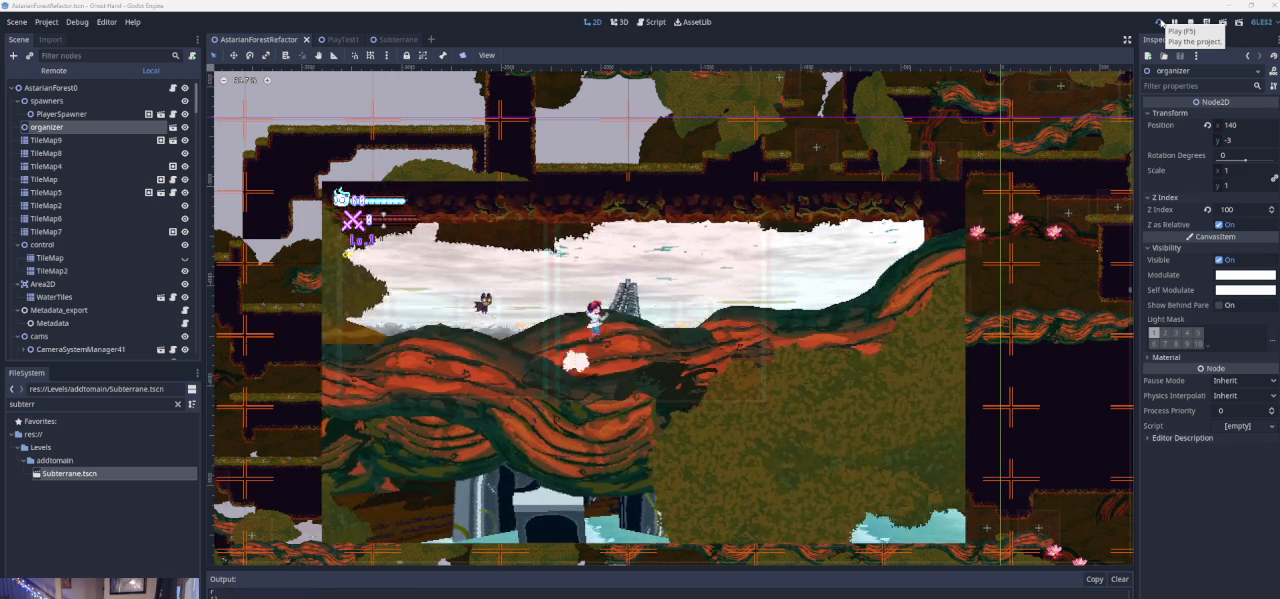
{"buttons": [], "left_stick": "center", "events": [[167, "CROSS", "up"], [433, "left_stick", "center"]]}
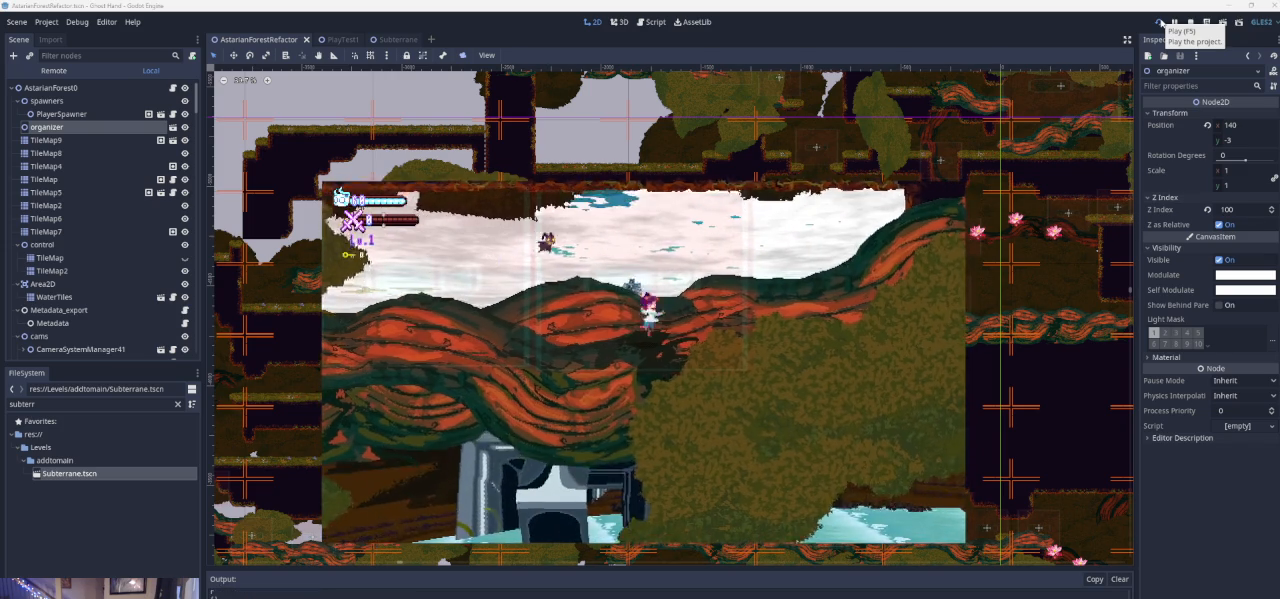
{"buttons": [], "left_stick": "left", "events": [[467, "left_stick", "left"]]}
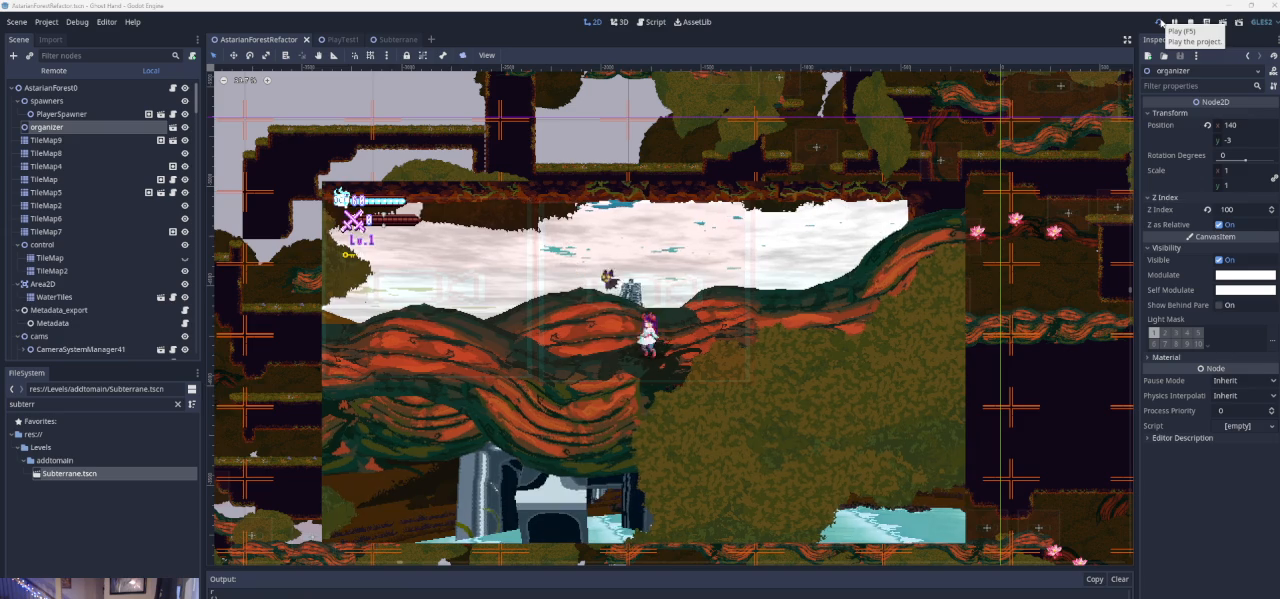
{"buttons": [], "left_stick": "left", "events": []}
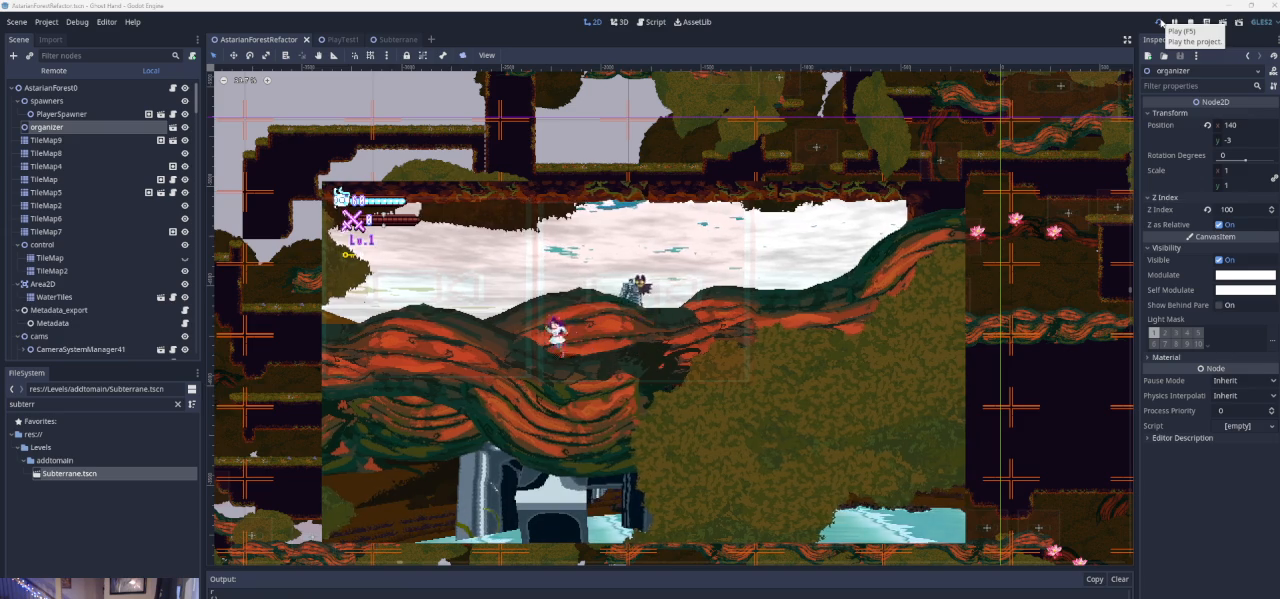
{"buttons": [], "left_stick": "left", "events": []}
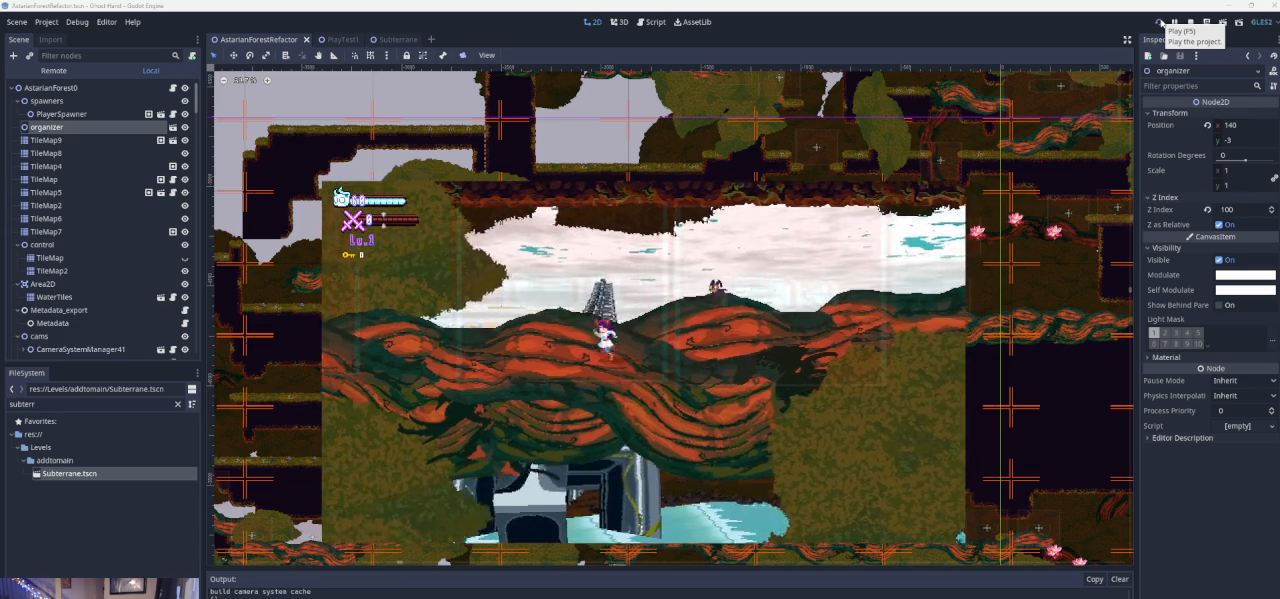
{"buttons": [], "left_stick": "left", "events": []}
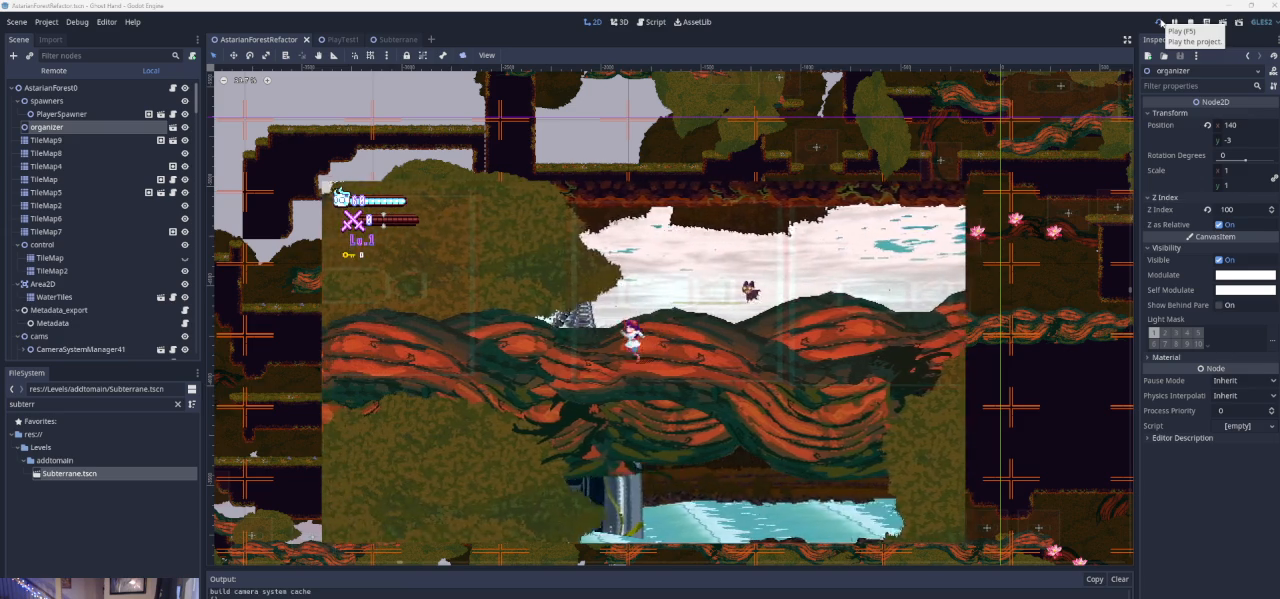
{"buttons": [], "left_stick": "left", "events": [[67, "CROSS", "down"], [333, "CROSS", "up"]]}
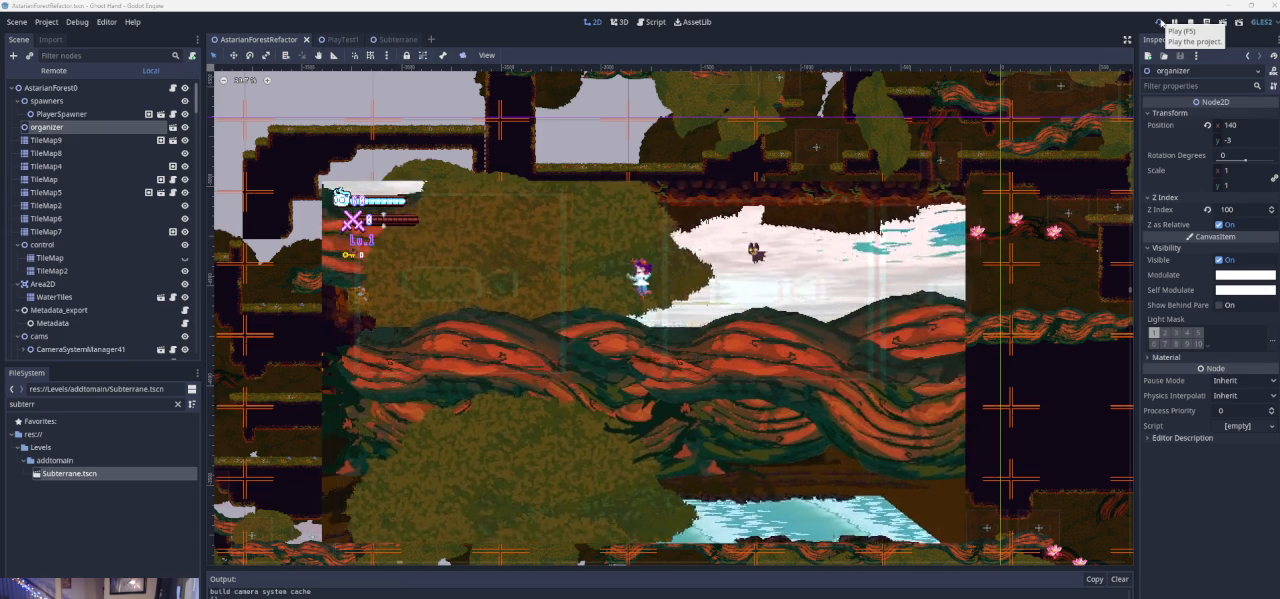
{"buttons": [], "left_stick": "left", "events": []}
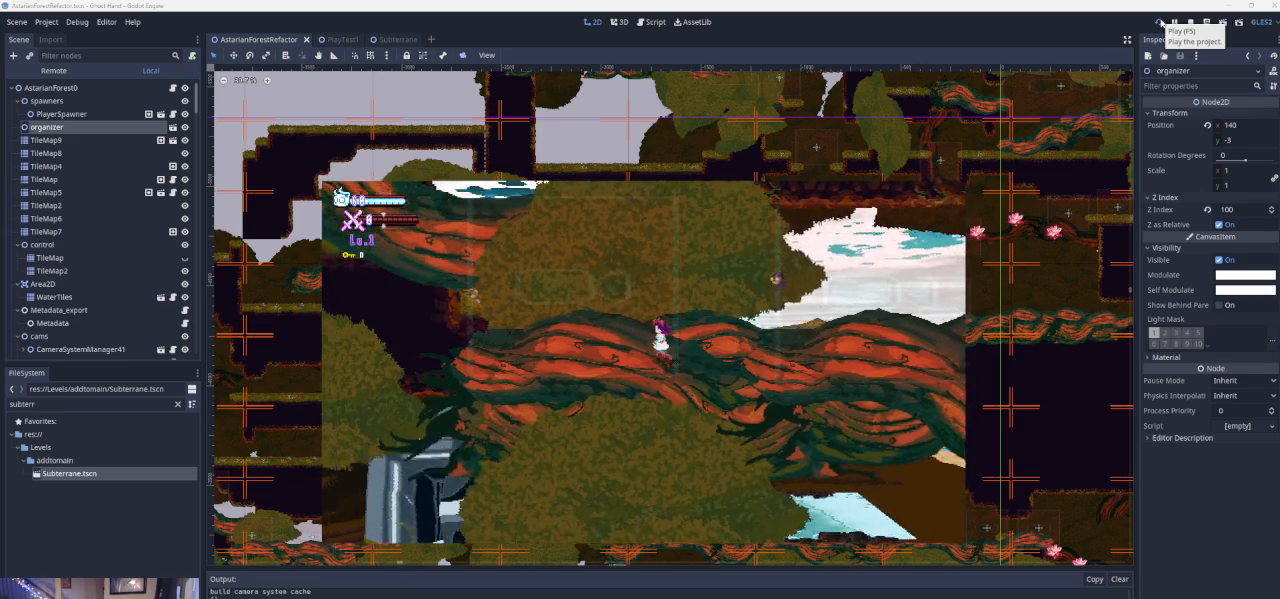
{"buttons": ["CROSS"], "left_stick": "left", "events": [[433, "CROSS", "down"]]}
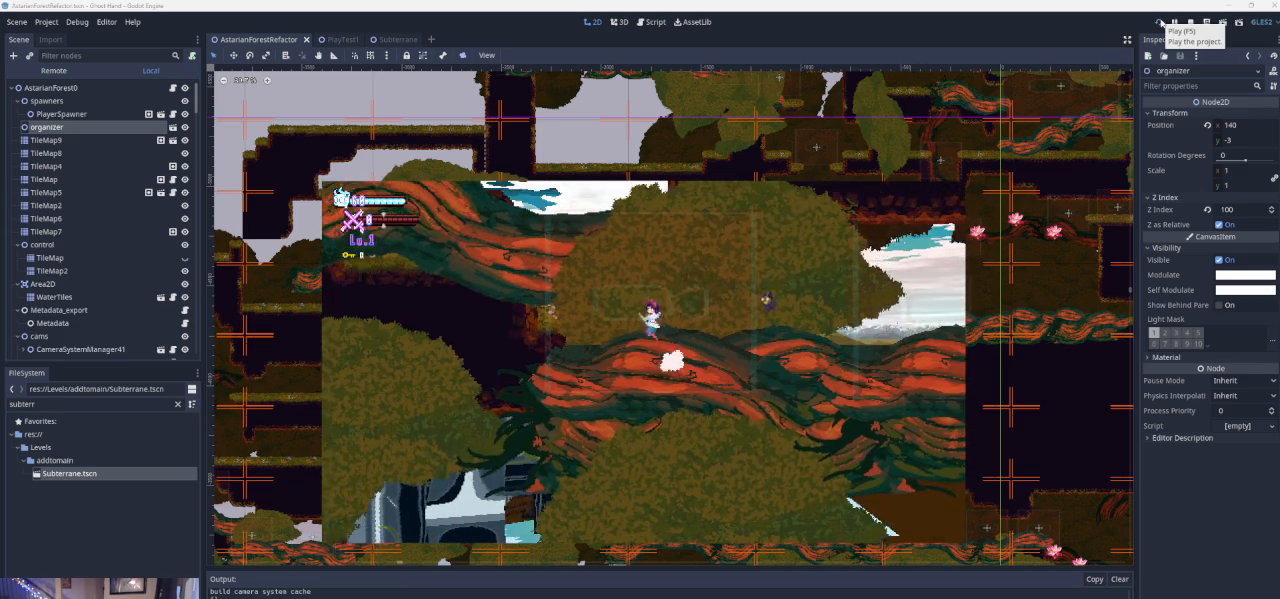
{"buttons": ["CROSS"], "left_stick": "left", "events": [[267, "CROSS", "up"], [333, "CROSS", "down"]]}
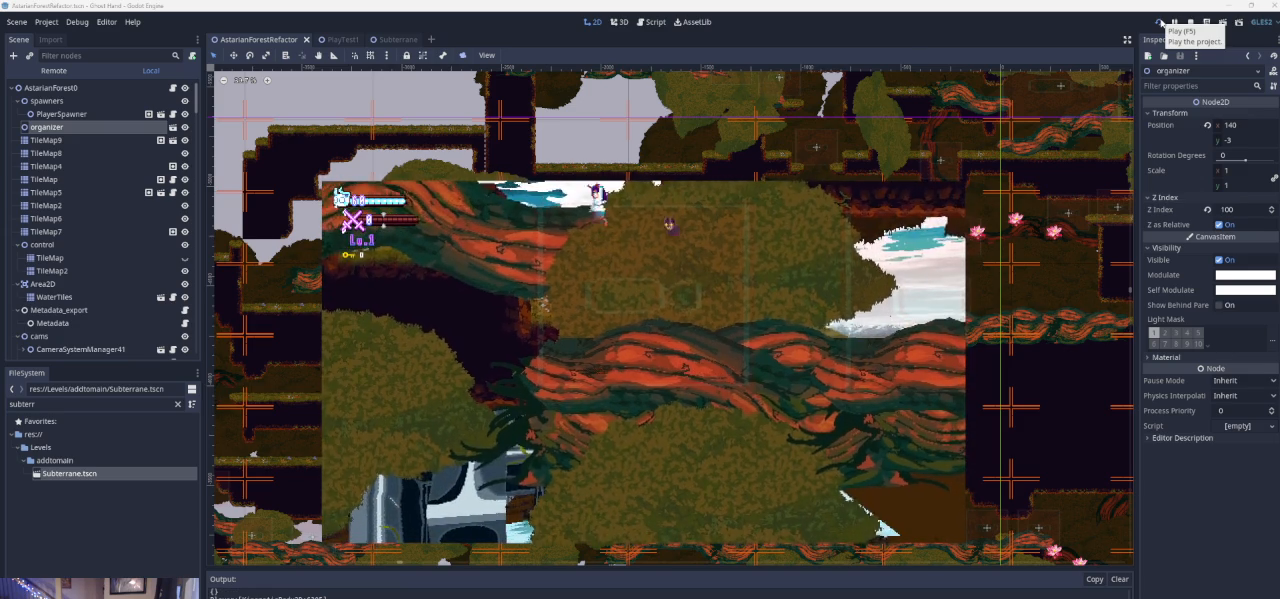
{"buttons": [], "left_stick": "left", "events": [[300, "CROSS", "up"]]}
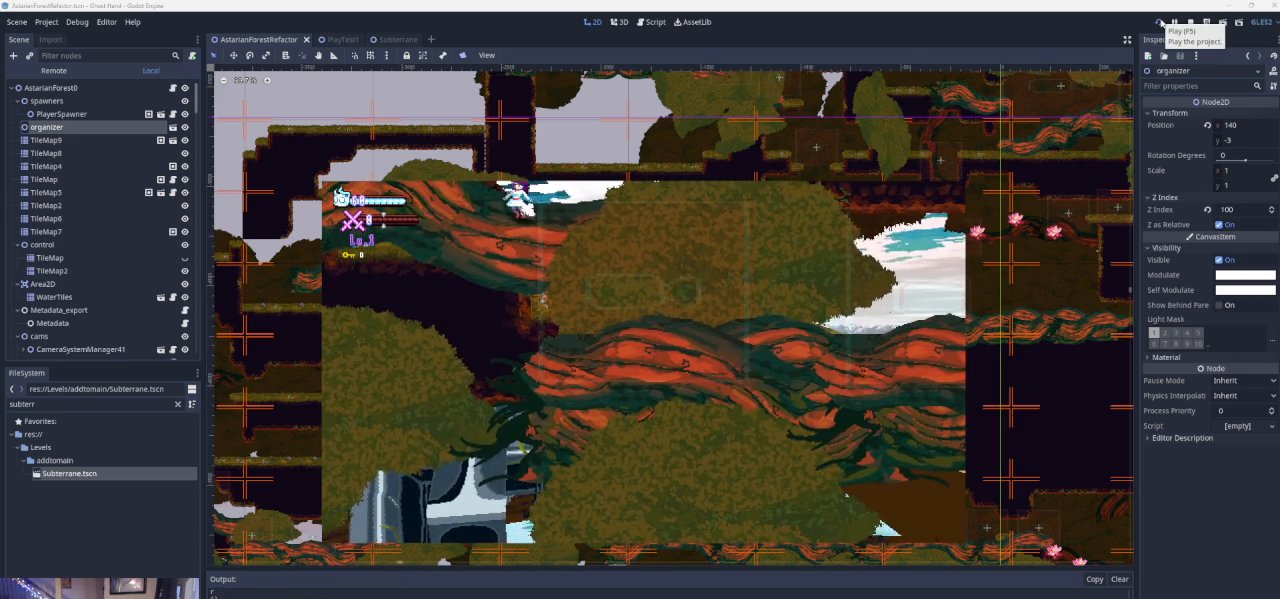
{"buttons": ["CROSS"], "left_stick": "left", "events": [[133, "CROSS", "down"]]}
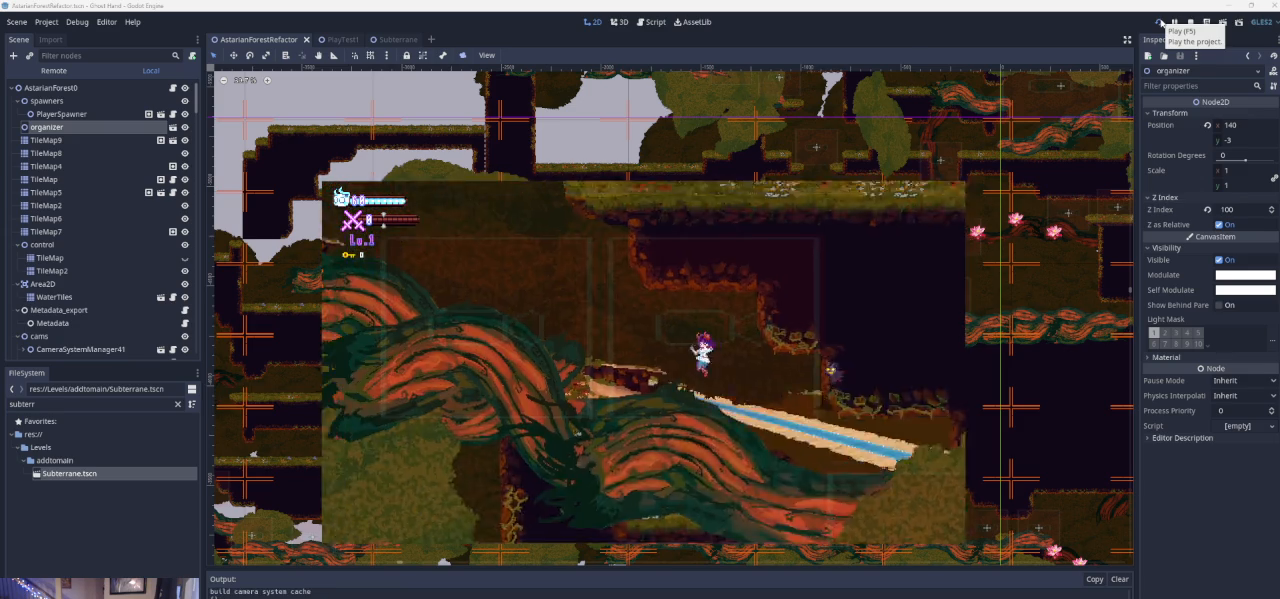
{"buttons": ["CROSS"], "left_stick": "left", "events": [[33, "CROSS", "up"], [200, "CROSS", "down"]]}
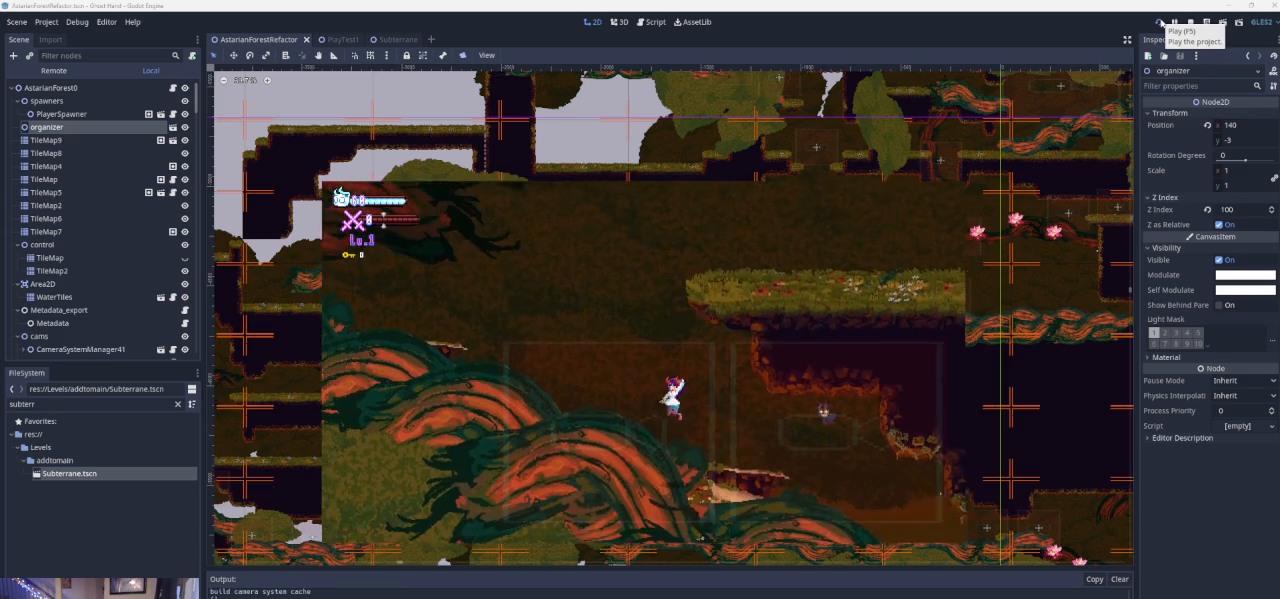
{"buttons": [], "left_stick": "left", "events": [[33, "CROSS", "up"]]}
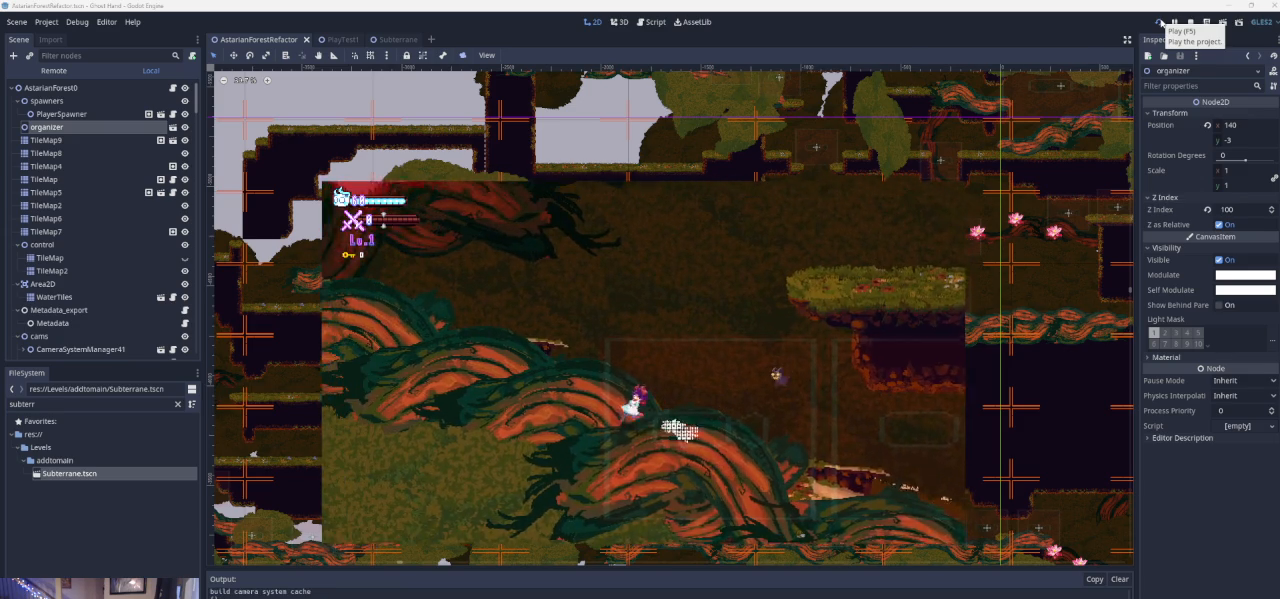
{"buttons": [], "left_stick": "left", "events": [[67, "left_stick", "center"], [500, "left_stick", "left"]]}
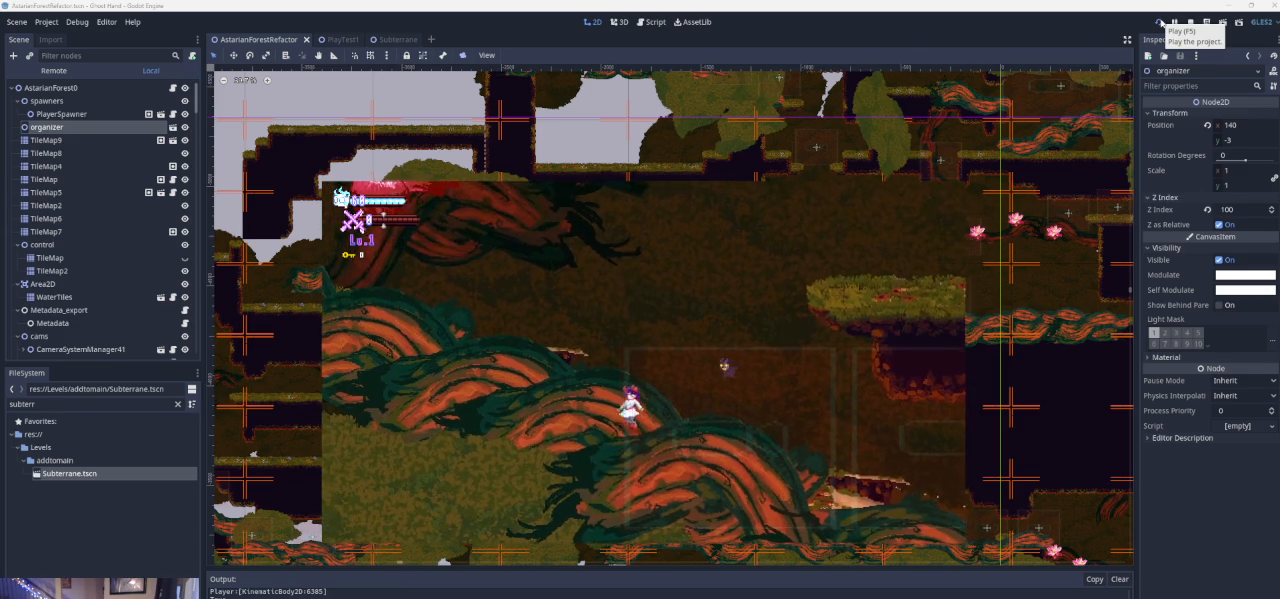
{"buttons": [], "left_stick": "left", "events": [[133, "CROSS", "down"], [433, "CROSS", "up"]]}
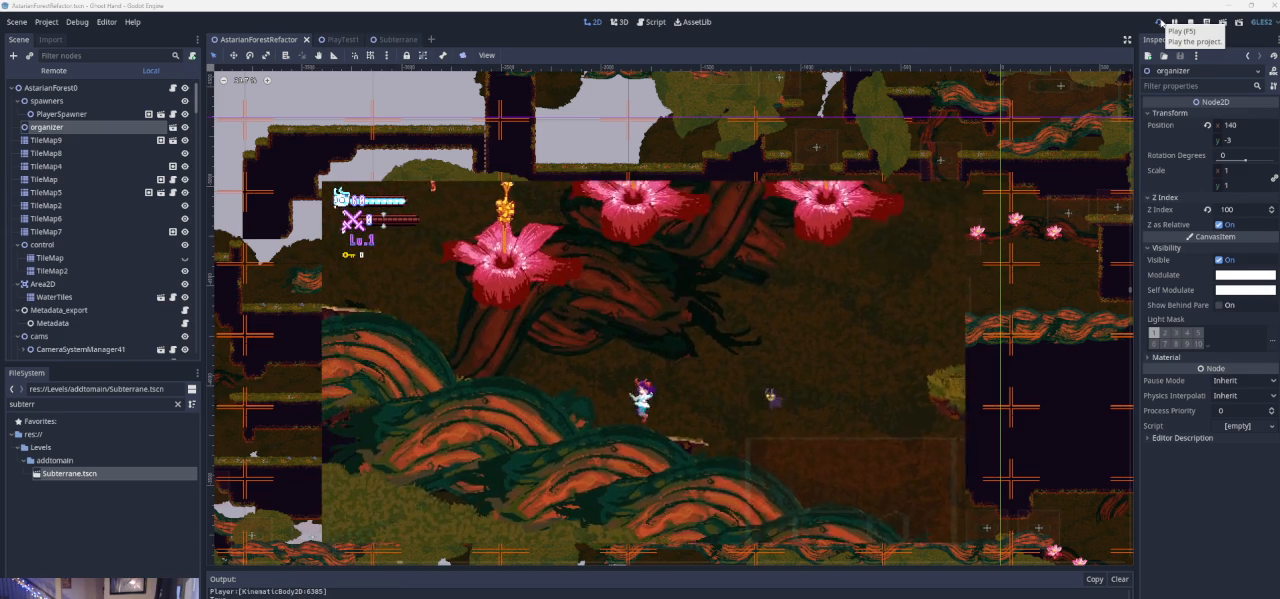
{"buttons": [], "left_stick": "left", "events": []}
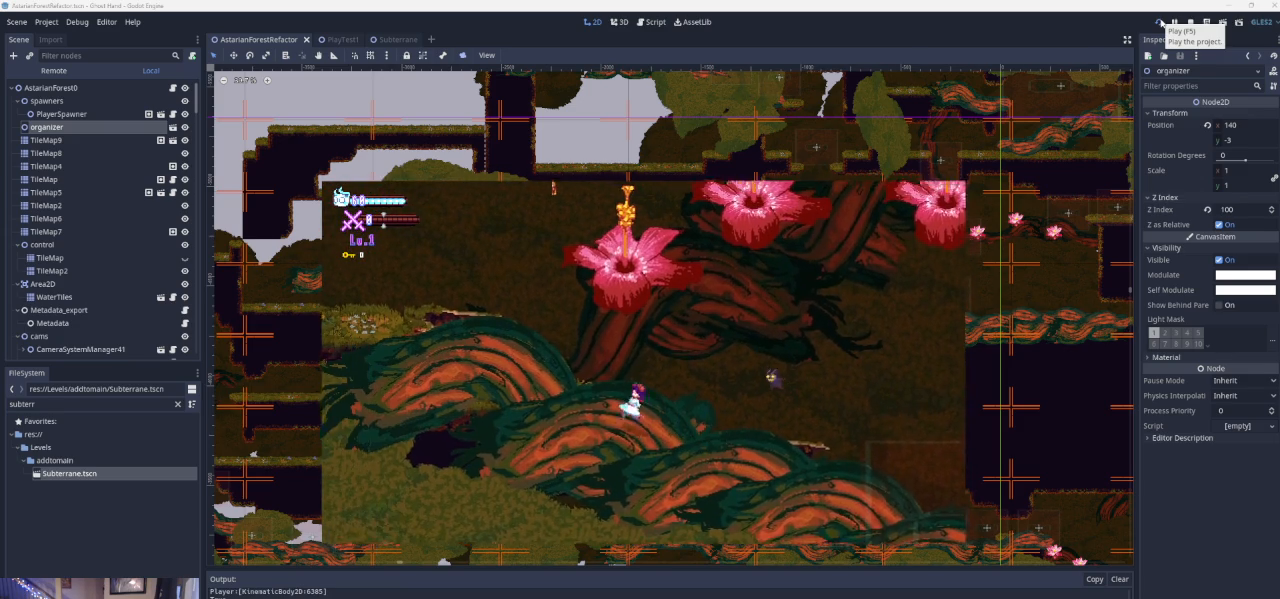
{"buttons": [], "left_stick": "center", "events": [[367, "left_stick", "center"]]}
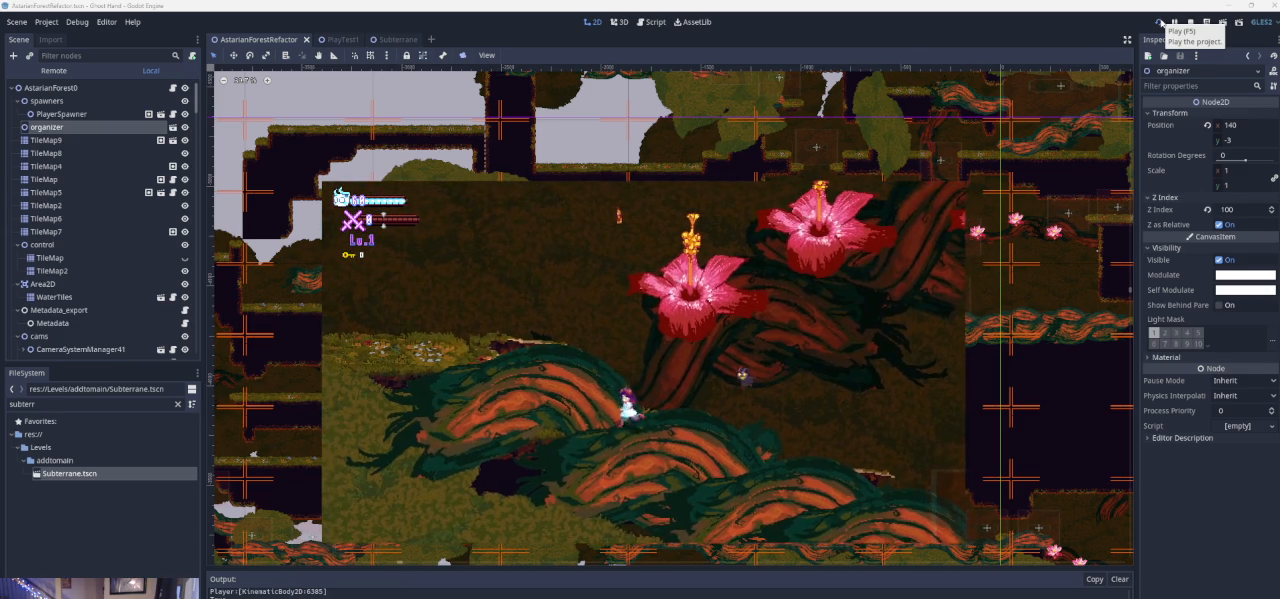
{"buttons": ["CROSS"], "left_stick": "left", "events": [[267, "left_stick", "left"], [467, "CROSS", "down"]]}